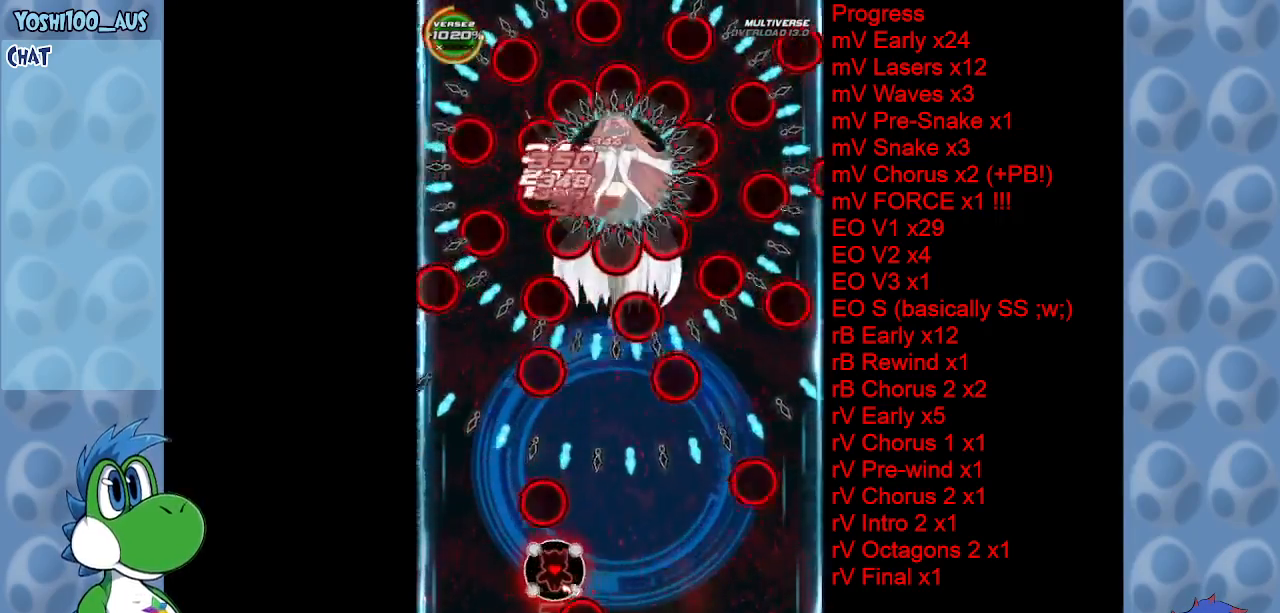
Gameplay with keyboard; each line is a JSON object with the keys held at the frame after it. "events" lists presses ("down") and releases ("up") of "c", "down", "left", "right", "up", "x" and "z" between this image and that frame as [ms after this image, input, new state], when the widget could be followed in between. No other keys are recorded. Mouse input is not recorded.
{"keys": ["right", "z"], "events": [[84, "right", "up"], [134, "z", "down"], [184, "right", "down"], [234, "z", "up"], [284, "right", "up"], [417, "right", "down"], [467, "z", "down"]]}
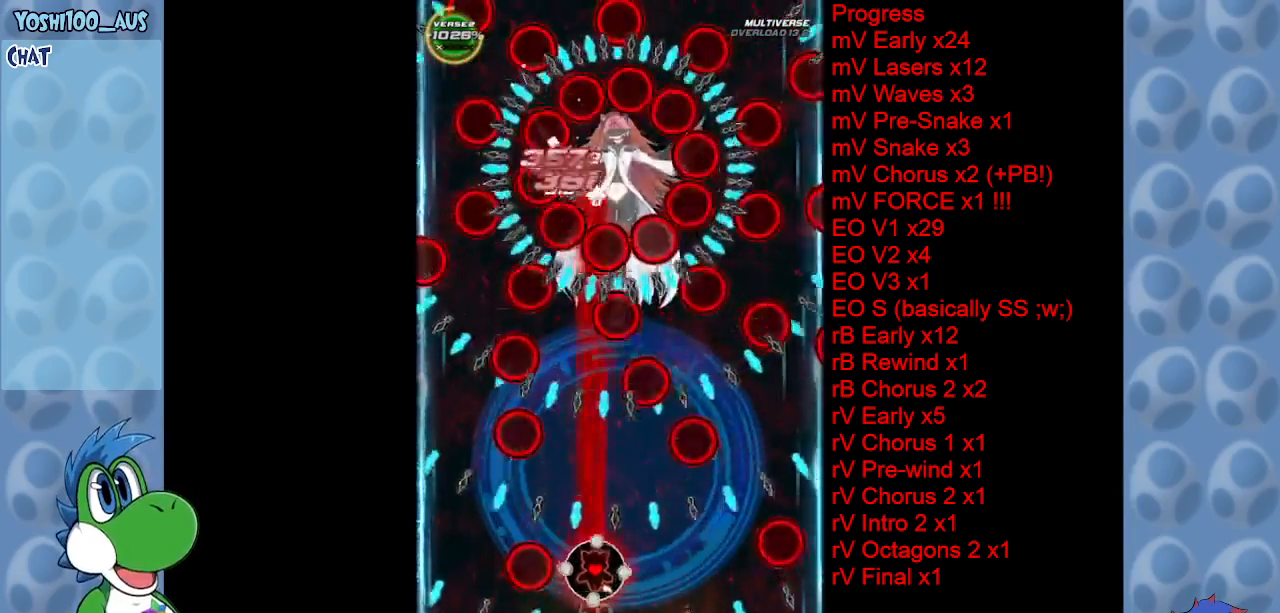
{"keys": [], "events": [[17, "right", "up"], [67, "z", "up"], [250, "left", "down"], [300, "z", "down"], [384, "z", "up"], [434, "left", "up"]]}
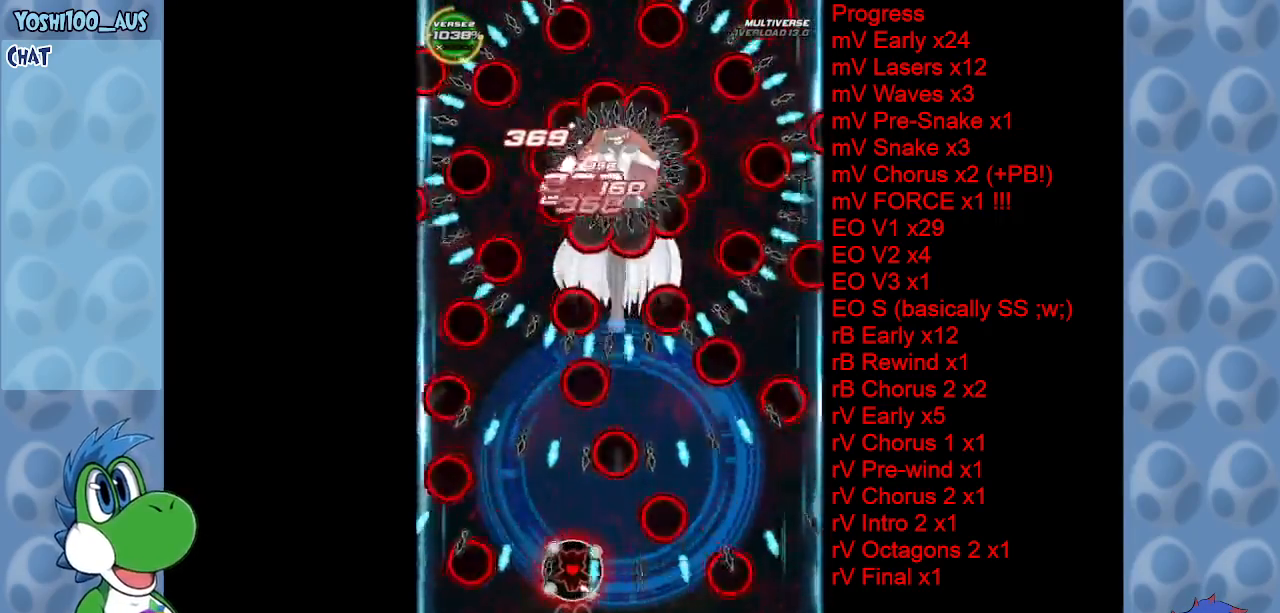
{"keys": ["right", "z"], "events": [[134, "left", "down"], [134, "z", "down"], [234, "left", "up"], [267, "z", "up"], [450, "right", "down"], [500, "z", "down"]]}
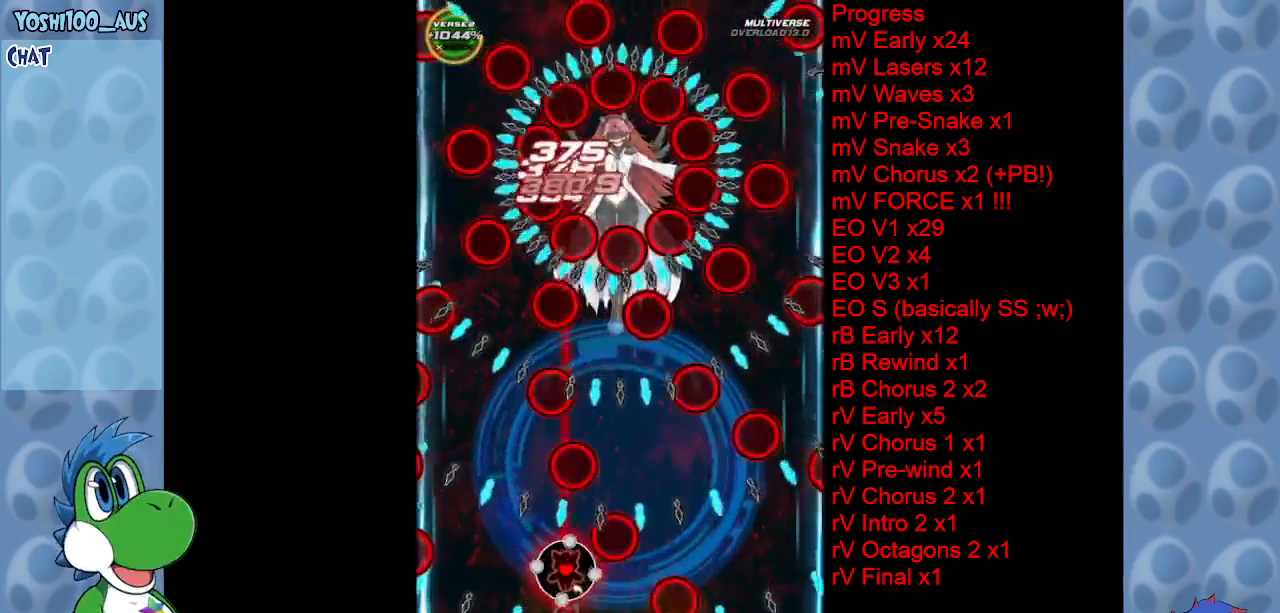
{"keys": ["right", "z"], "events": [[134, "right", "up"], [134, "z", "up"], [384, "right", "down"], [384, "z", "down"]]}
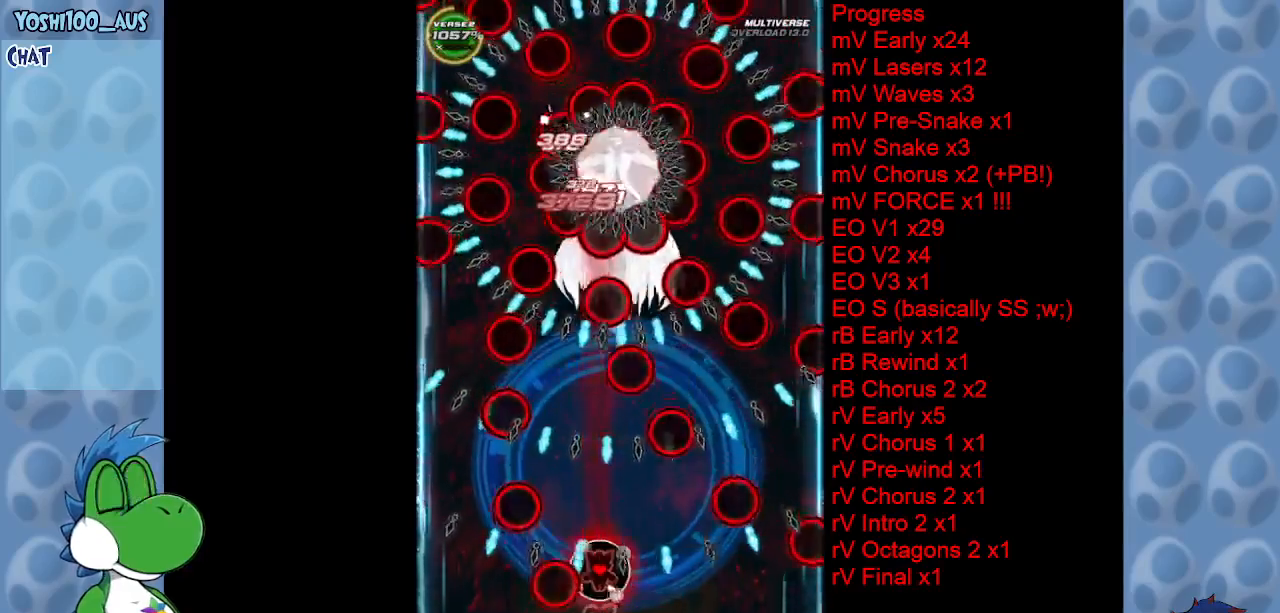
{"keys": ["left"], "events": [[17, "right", "up"], [17, "z", "up"], [150, "left", "down"], [200, "z", "down"], [350, "left", "up"], [350, "z", "up"], [484, "left", "down"]]}
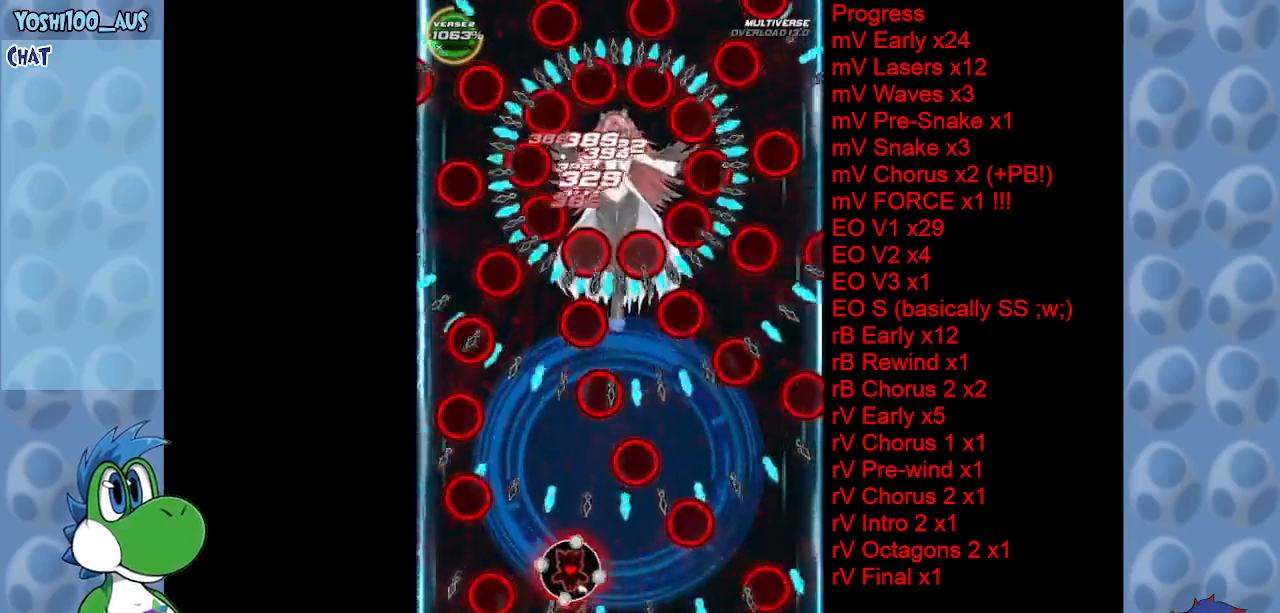
{"keys": [], "events": [[34, "z", "down"], [117, "left", "up"], [167, "z", "up"], [267, "right", "down"], [350, "z", "down"], [450, "right", "up"], [500, "z", "up"]]}
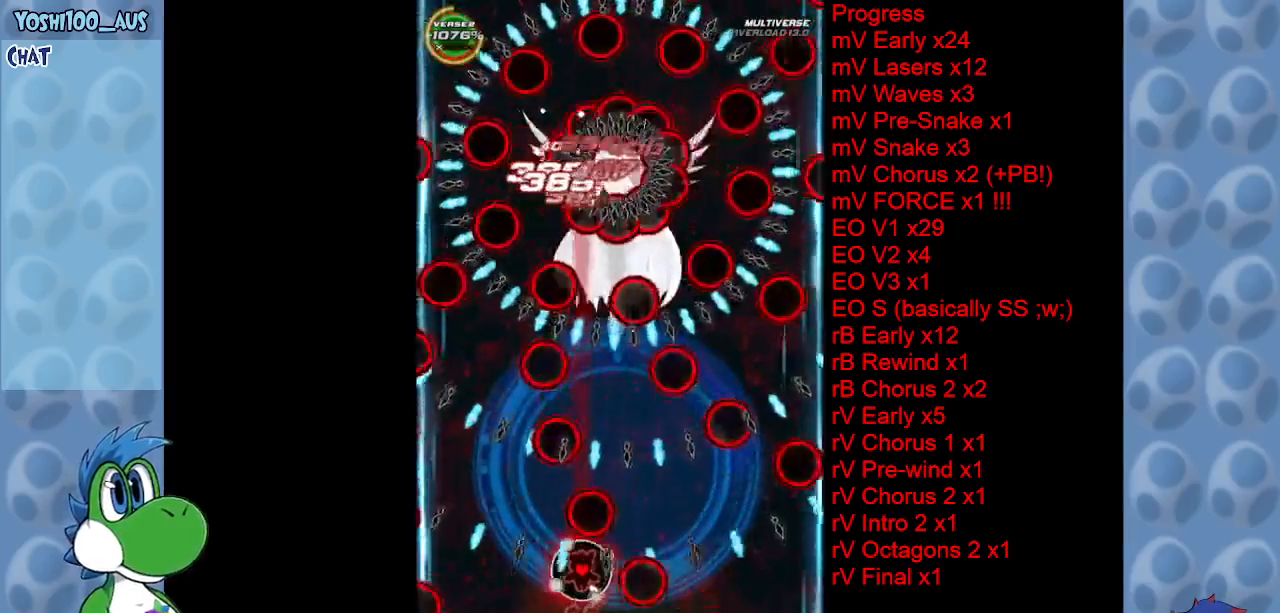
{"keys": [], "events": [[34, "right", "down"], [200, "z", "down"], [284, "right", "up"], [284, "z", "up"], [334, "left", "down"], [467, "left", "up"]]}
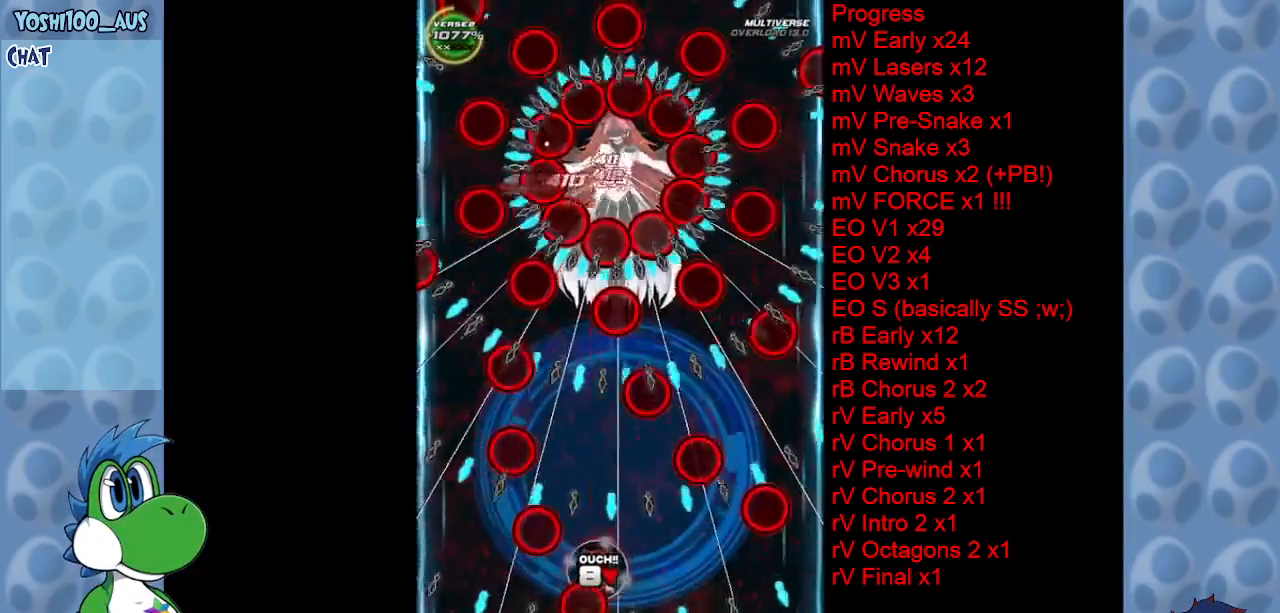
{"keys": ["down"], "events": [[17, "z", "down"], [150, "left", "down"], [150, "z", "up"], [250, "left", "up"], [400, "down", "down"], [400, "z", "down"], [484, "z", "up"]]}
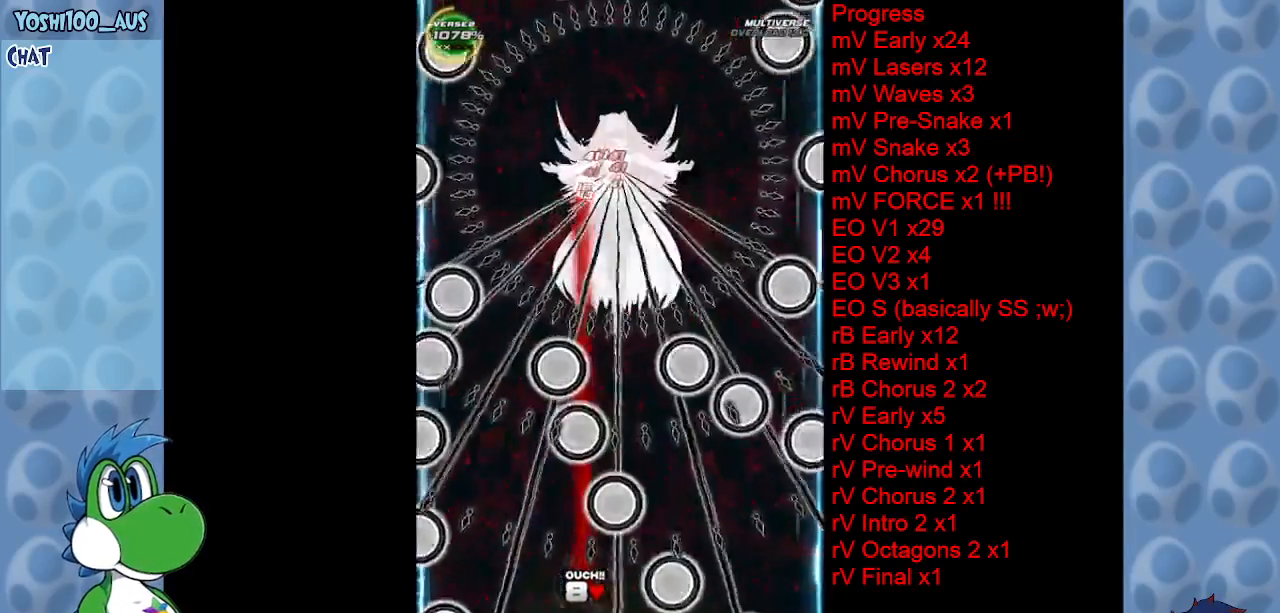
{"keys": ["left"], "events": [[17, "down", "up"], [67, "left", "down"], [167, "left", "up"], [167, "right", "down"], [217, "z", "down"], [317, "right", "up"], [367, "z", "up"], [450, "left", "down"]]}
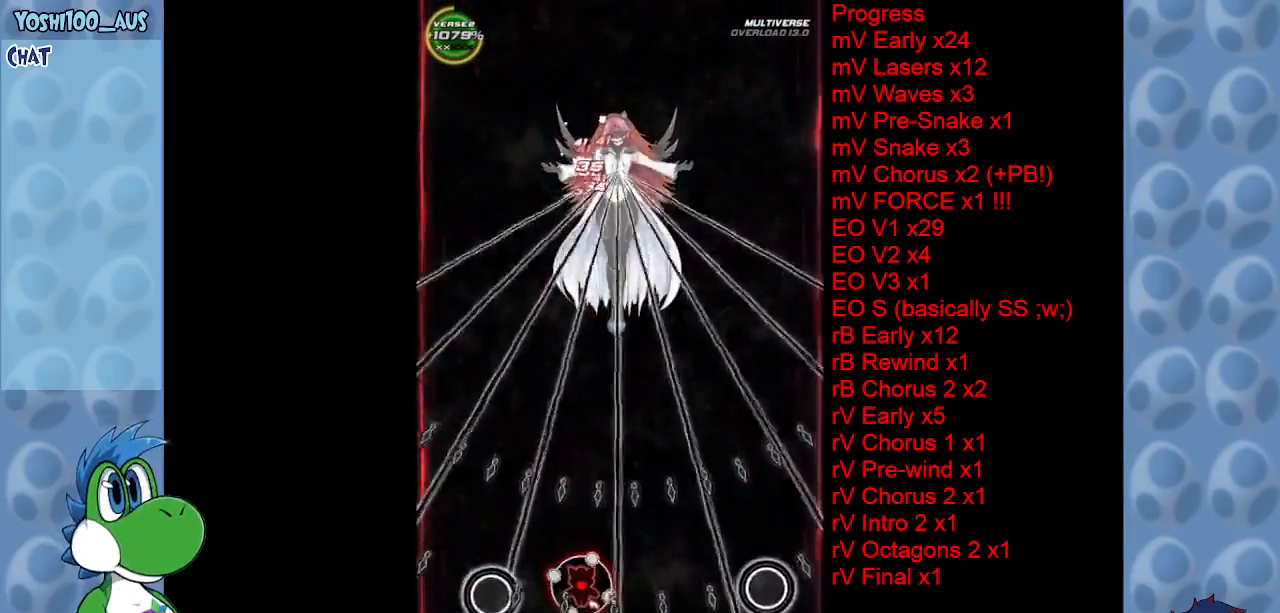
{"keys": ["right", "up", "z"], "events": [[50, "left", "up"], [50, "up", "down"], [100, "z", "down"], [234, "z", "up"], [417, "z", "down"], [467, "right", "down"]]}
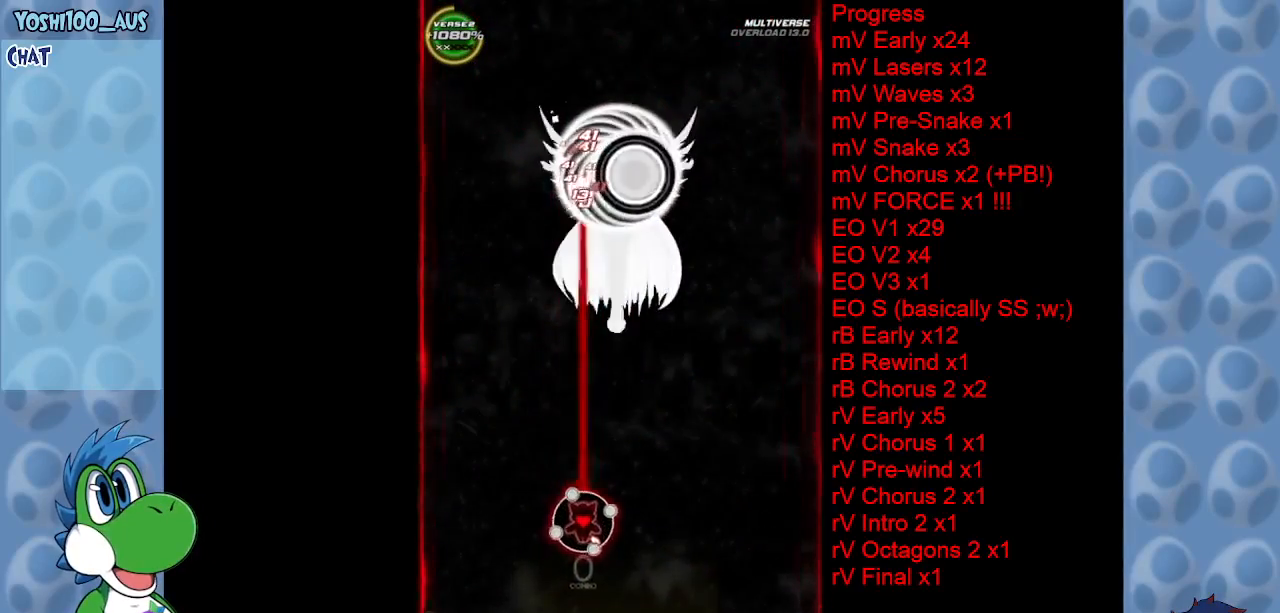
{"keys": ["down"], "events": [[50, "z", "up"], [150, "up", "up"], [300, "down", "down"], [300, "z", "down"], [350, "right", "up"], [434, "z", "up"]]}
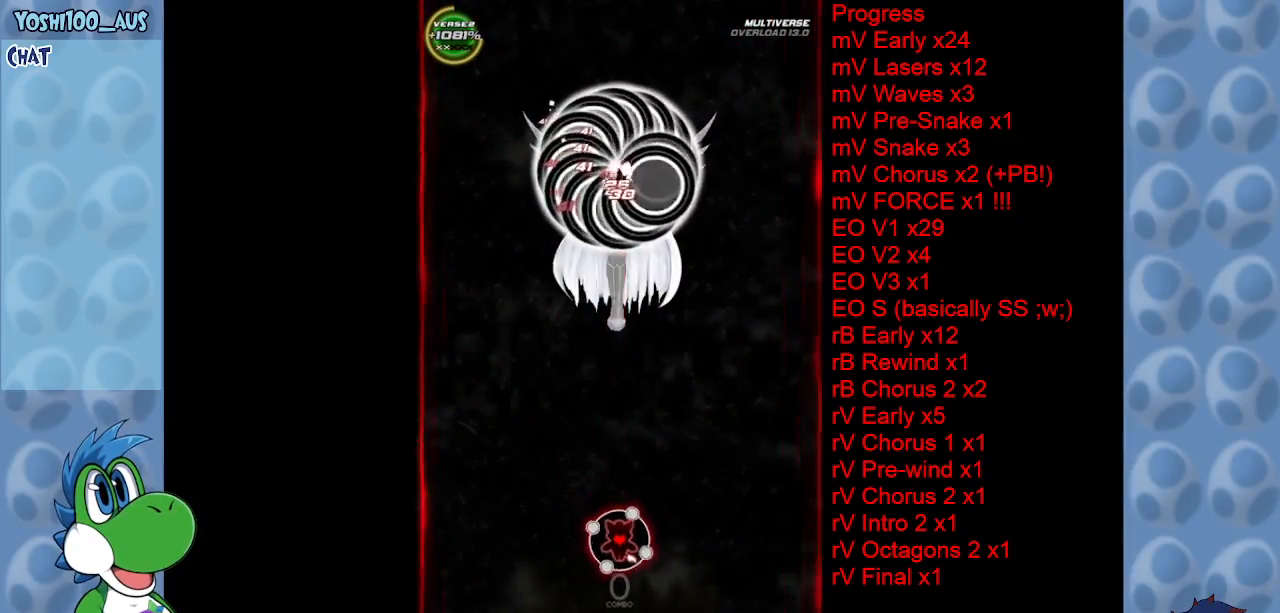
{"keys": ["z"], "events": [[84, "down", "up"], [117, "z", "down"], [267, "z", "up"], [450, "z", "down"]]}
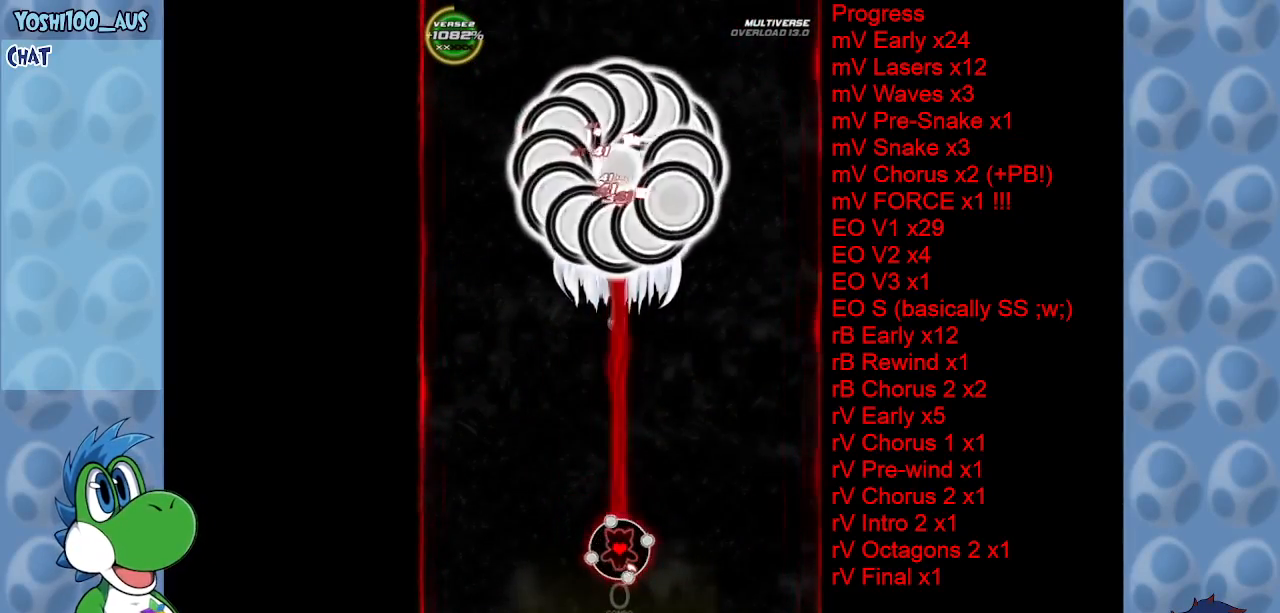
{"keys": [], "events": [[84, "z", "up"], [284, "z", "down"], [417, "z", "up"]]}
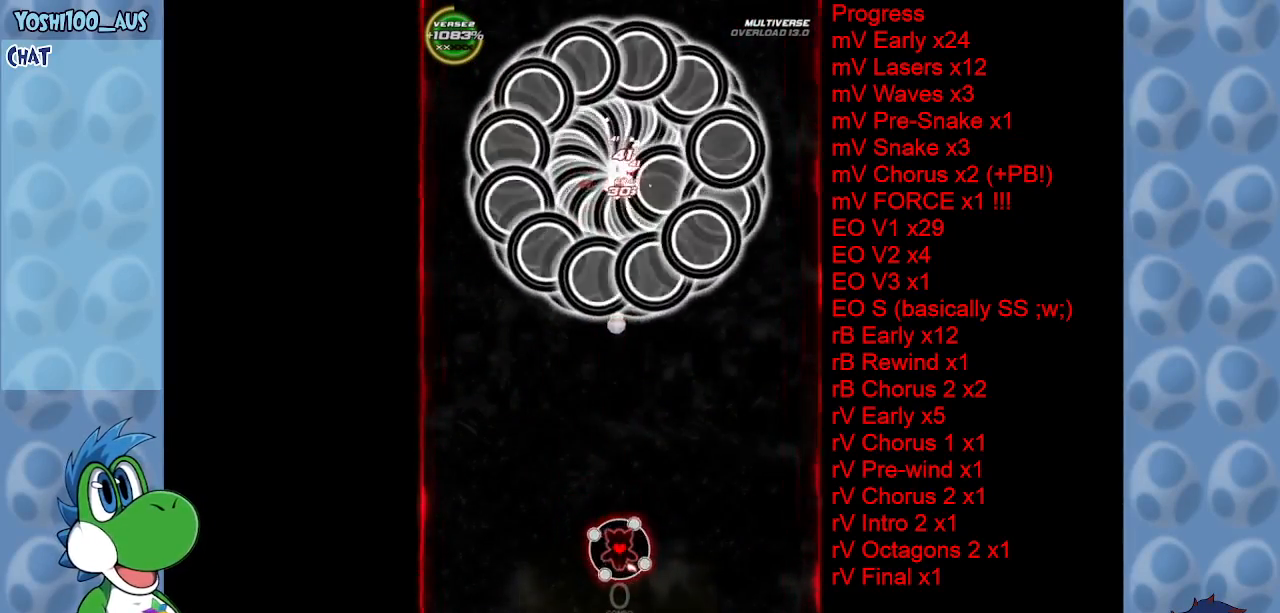
{"keys": ["z"], "events": [[100, "z", "down"], [250, "z", "up"], [484, "z", "down"]]}
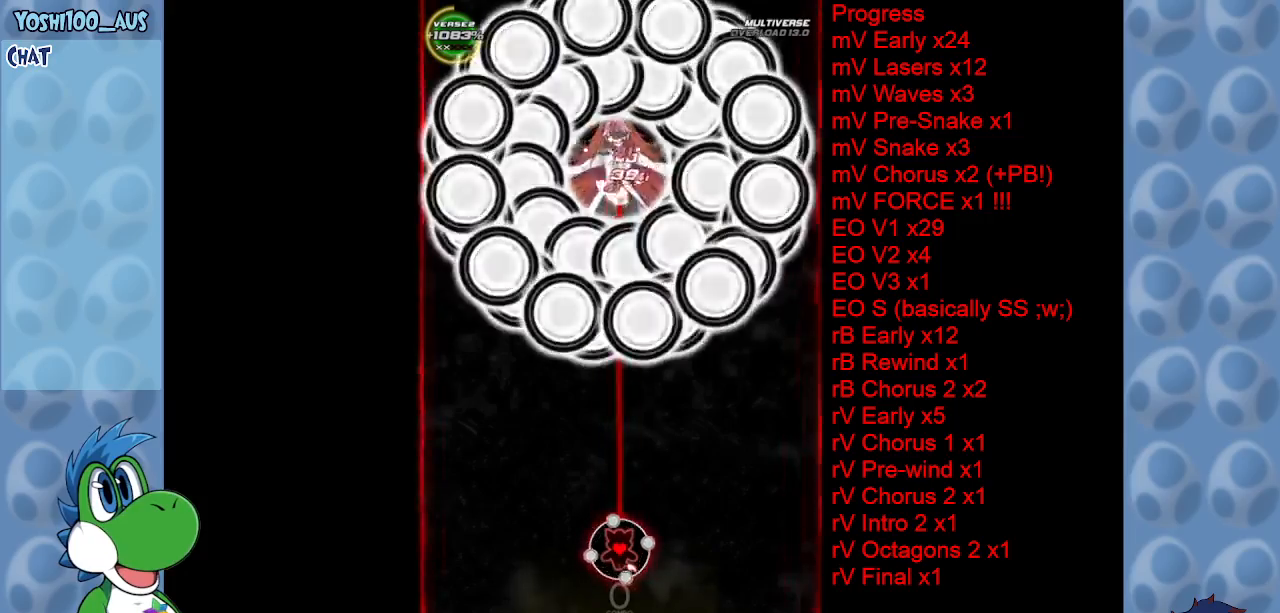
{"keys": [], "events": [[67, "z", "up"], [317, "z", "down"], [450, "z", "up"]]}
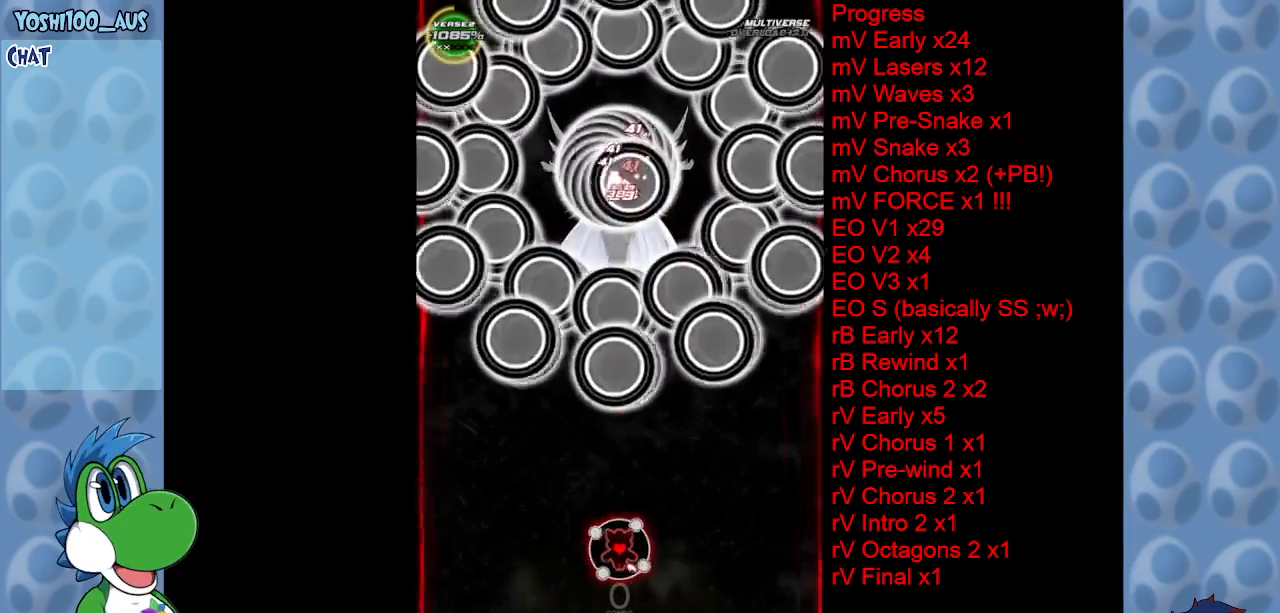
{"keys": [], "events": [[134, "z", "down"], [284, "z", "up"]]}
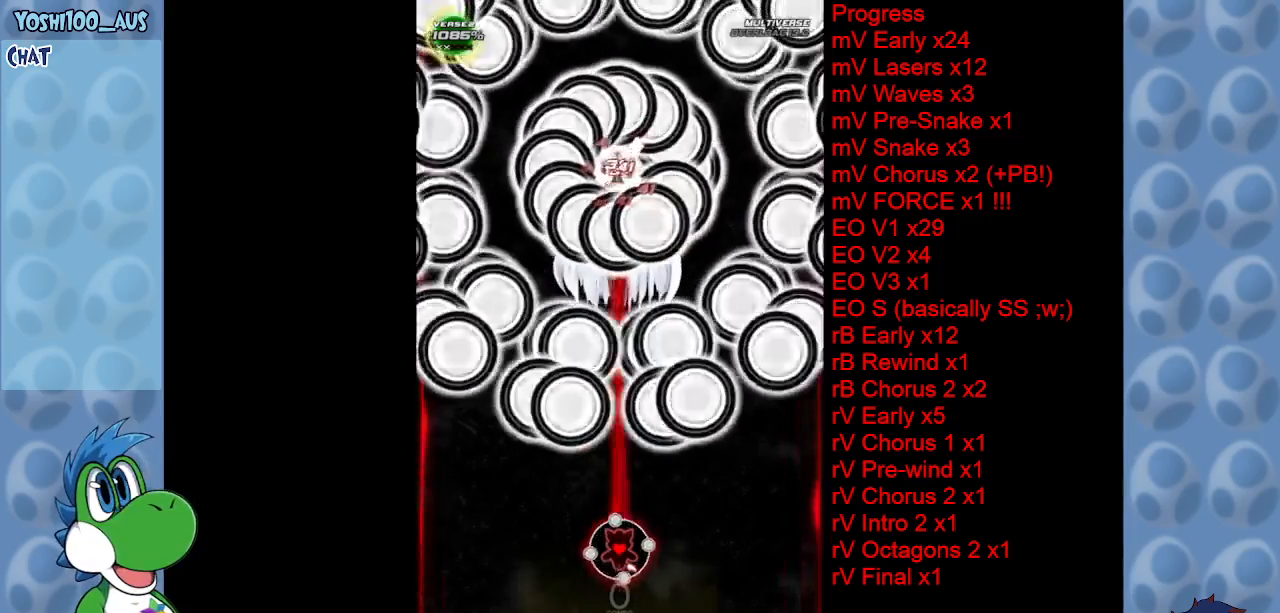
{"keys": [], "events": [[17, "z", "down"], [50, "down", "down"], [50, "right", "down"], [150, "z", "up"], [200, "right", "up"], [300, "z", "down"], [384, "down", "up"], [484, "z", "up"]]}
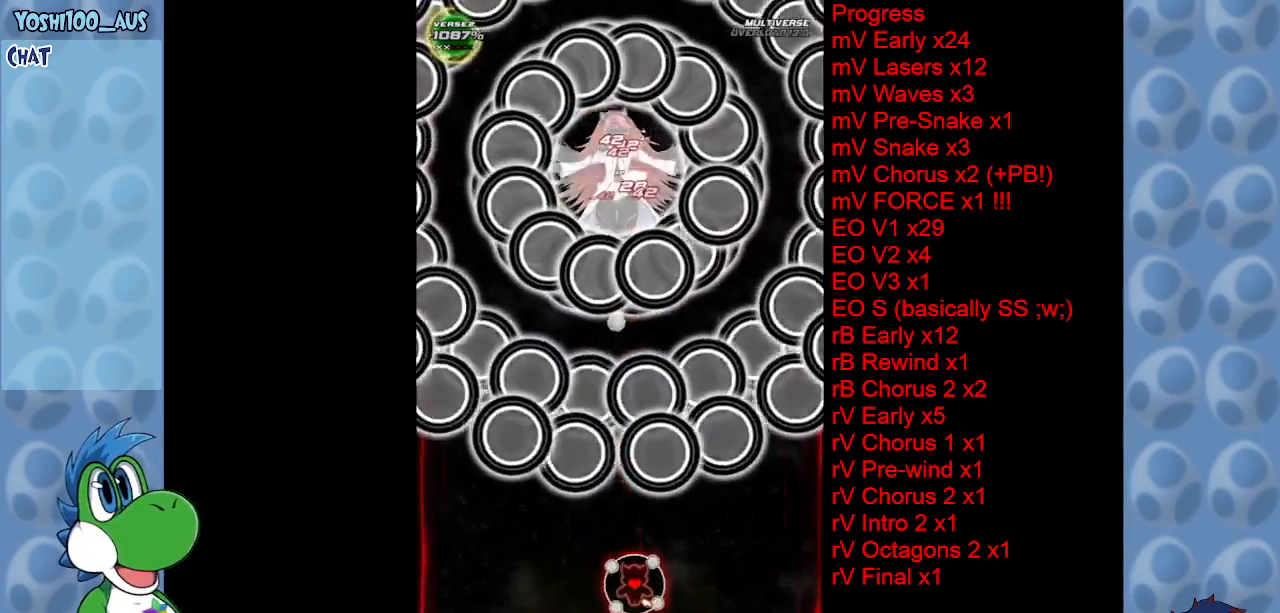
{"keys": [], "events": [[34, "left", "down"], [167, "left", "up"], [167, "up", "down"], [167, "z", "down"], [267, "up", "up"], [350, "z", "up"]]}
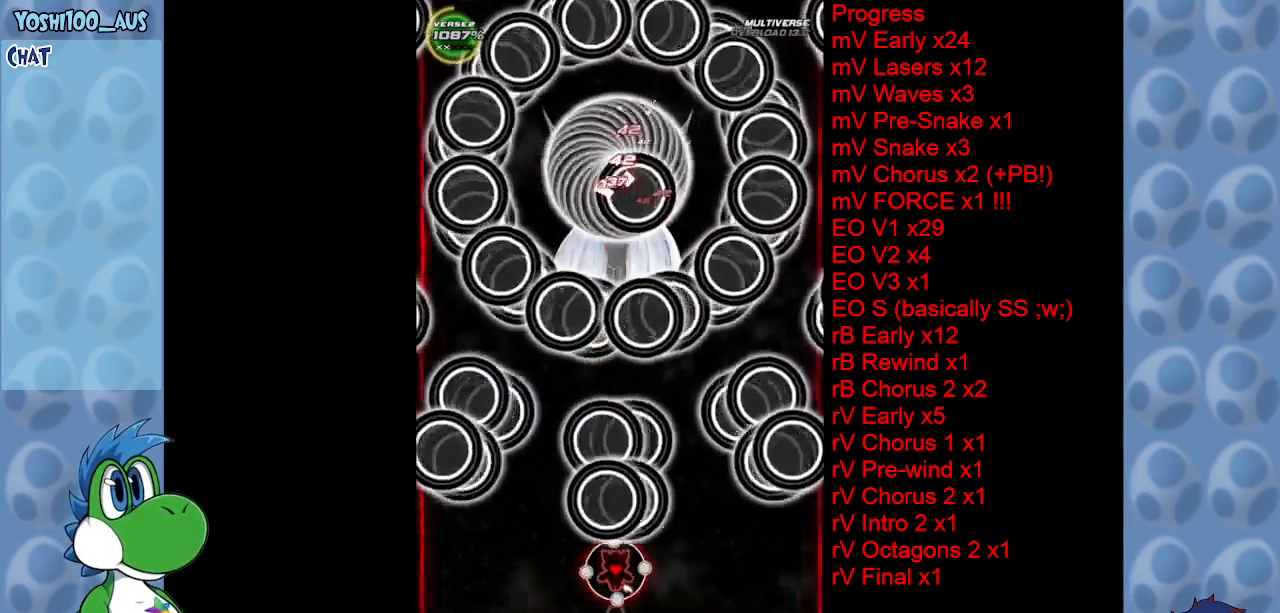
{"keys": ["up", "z"], "events": [[50, "z", "down"], [184, "up", "down"], [184, "z", "up"], [367, "z", "down"]]}
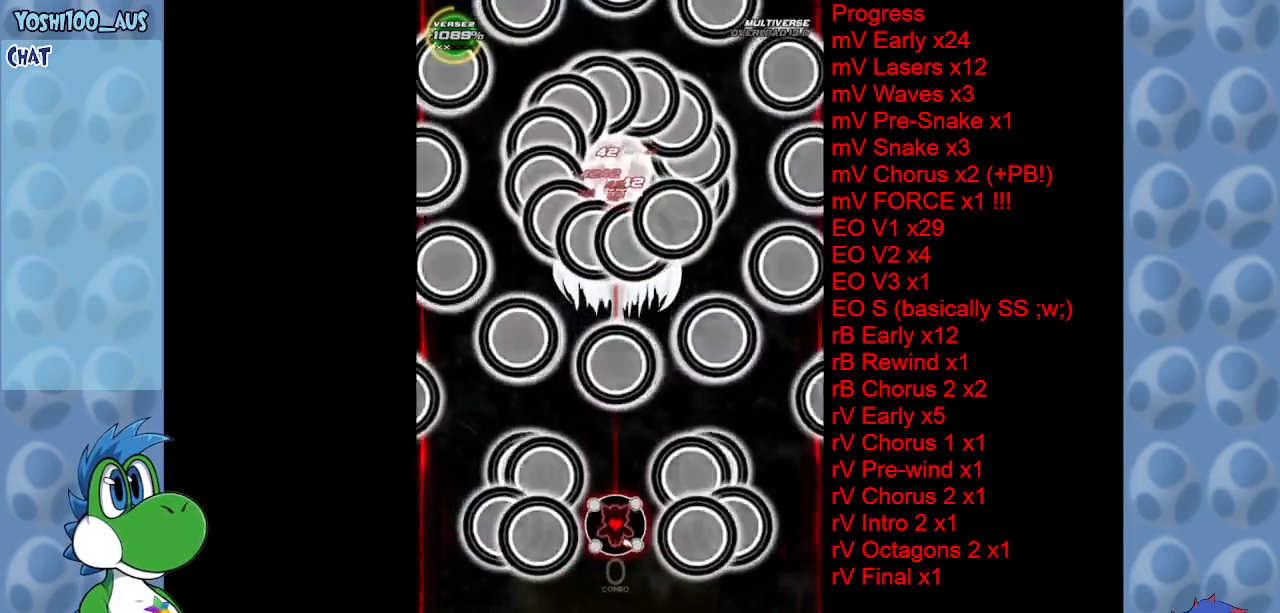
{"keys": [], "events": [[17, "z", "up"], [200, "z", "down"], [350, "up", "up"], [350, "z", "up"]]}
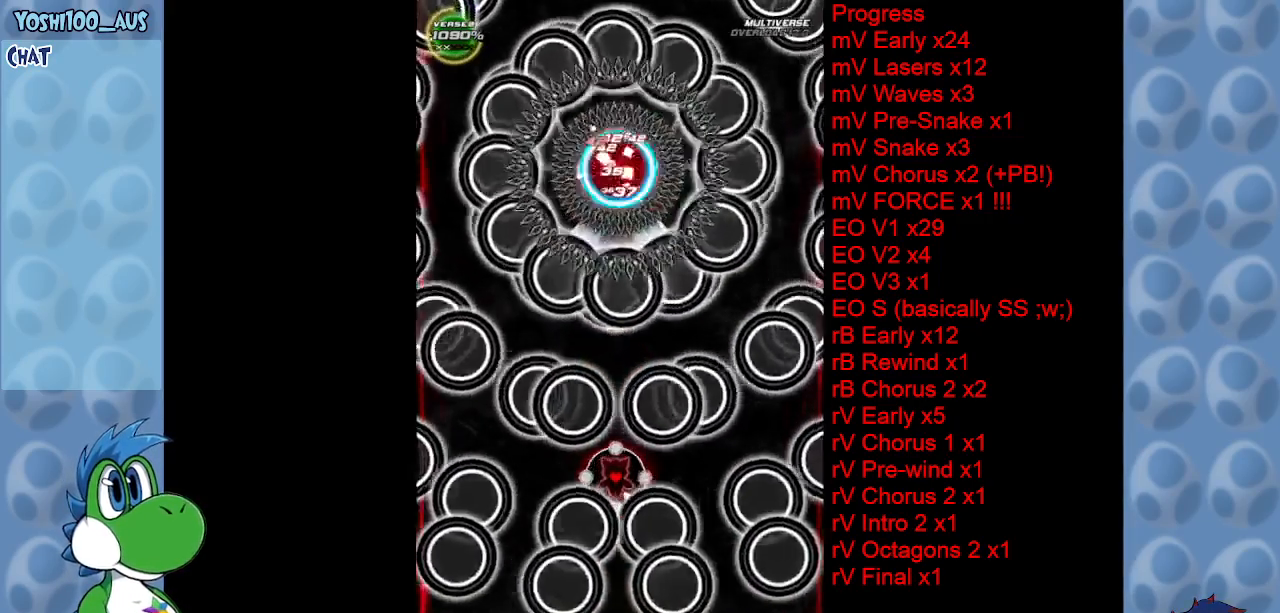
{"keys": ["down", "right"], "events": [[34, "z", "down"], [167, "z", "up"], [267, "down", "down"], [367, "z", "down"], [400, "right", "down"], [500, "z", "up"]]}
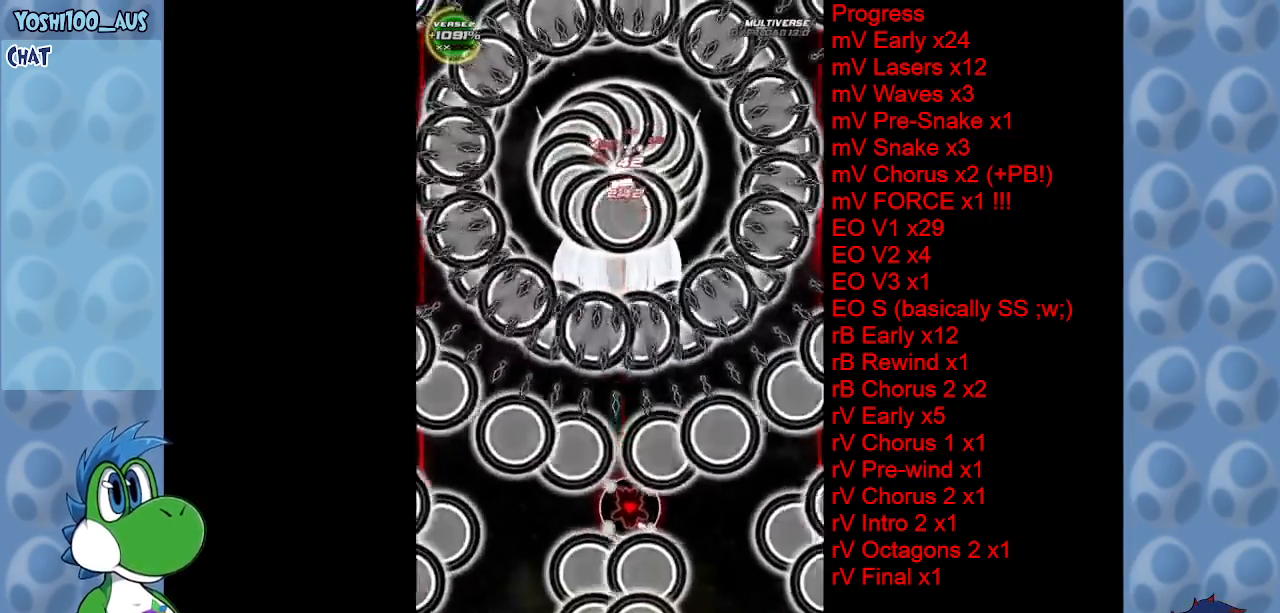
{"keys": ["down"], "events": [[100, "right", "up"], [184, "z", "down"], [367, "z", "up"]]}
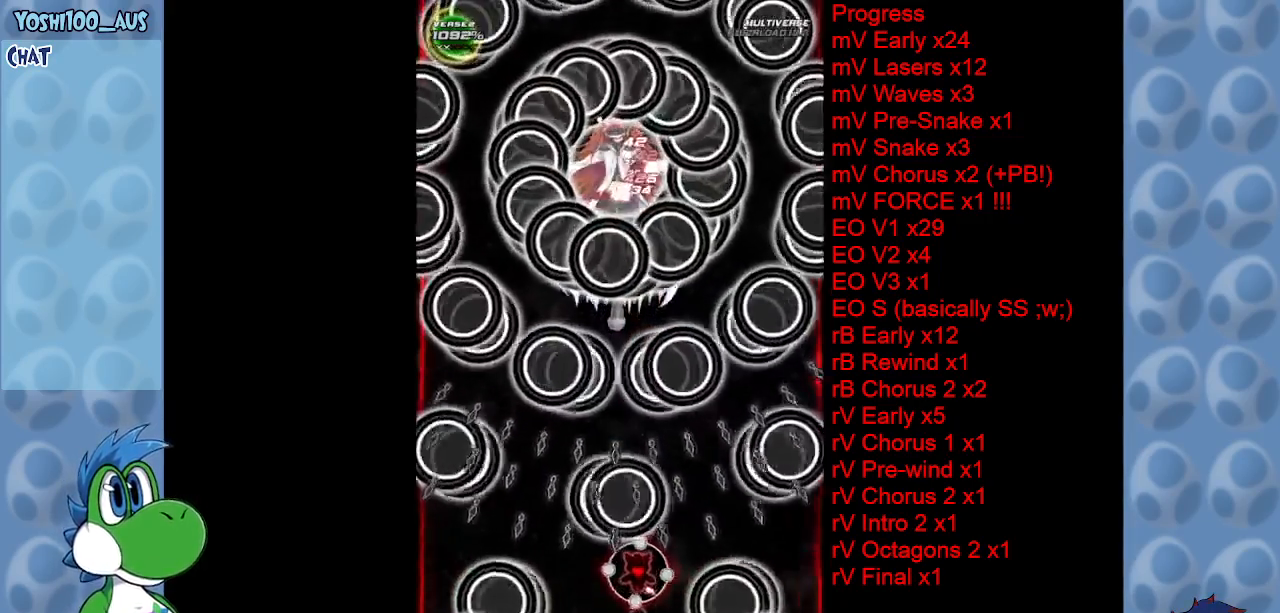
{"keys": ["right", "up", "z"], "events": [[67, "left", "down"], [67, "z", "down"], [200, "down", "up"], [200, "left", "up"], [250, "z", "up"], [334, "up", "down"], [384, "z", "down"], [434, "right", "down"]]}
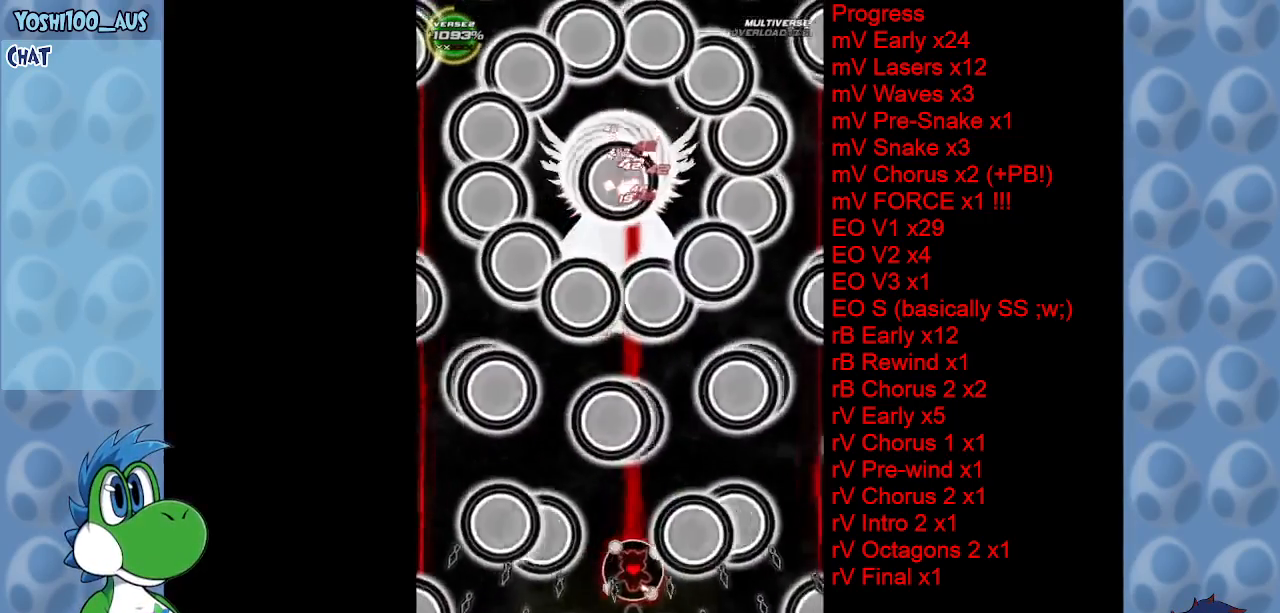
{"keys": [], "events": [[17, "right", "up"], [84, "left", "down"], [84, "z", "up"], [217, "left", "up"], [217, "z", "down"], [367, "up", "up"], [367, "z", "up"]]}
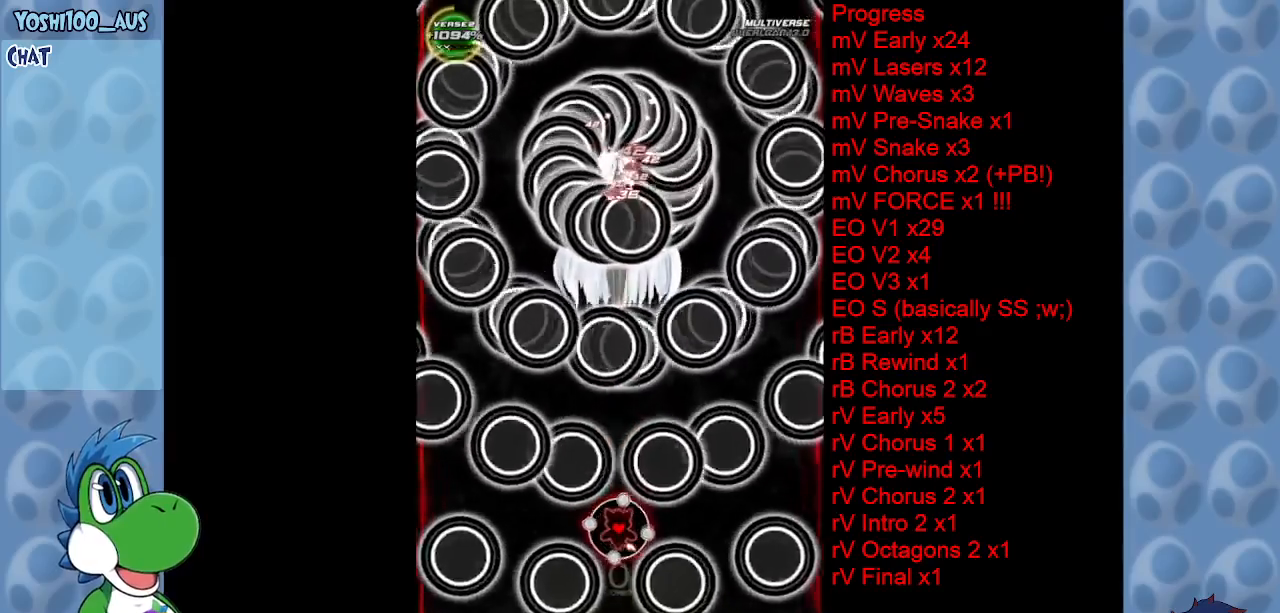
{"keys": ["down", "z"], "events": [[34, "z", "down"], [184, "z", "up"], [234, "down", "down"], [234, "left", "down"], [284, "left", "up"], [384, "z", "down"]]}
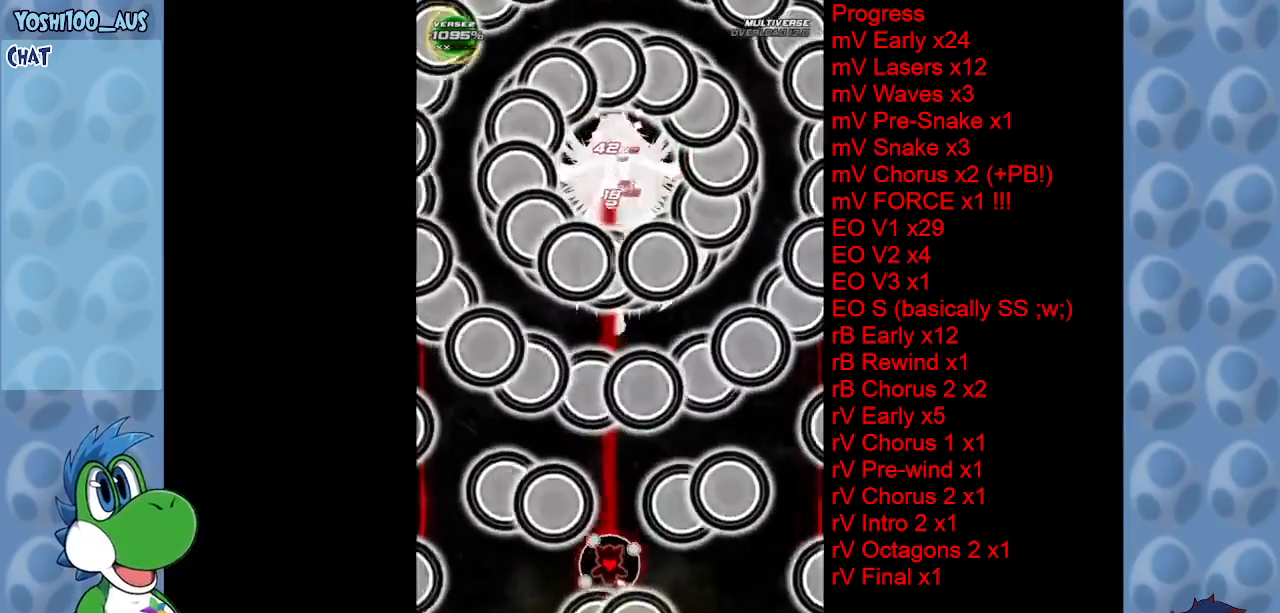
{"keys": ["down"], "events": [[67, "z", "up"], [250, "right", "down"], [250, "z", "down"], [300, "right", "up"], [434, "z", "up"]]}
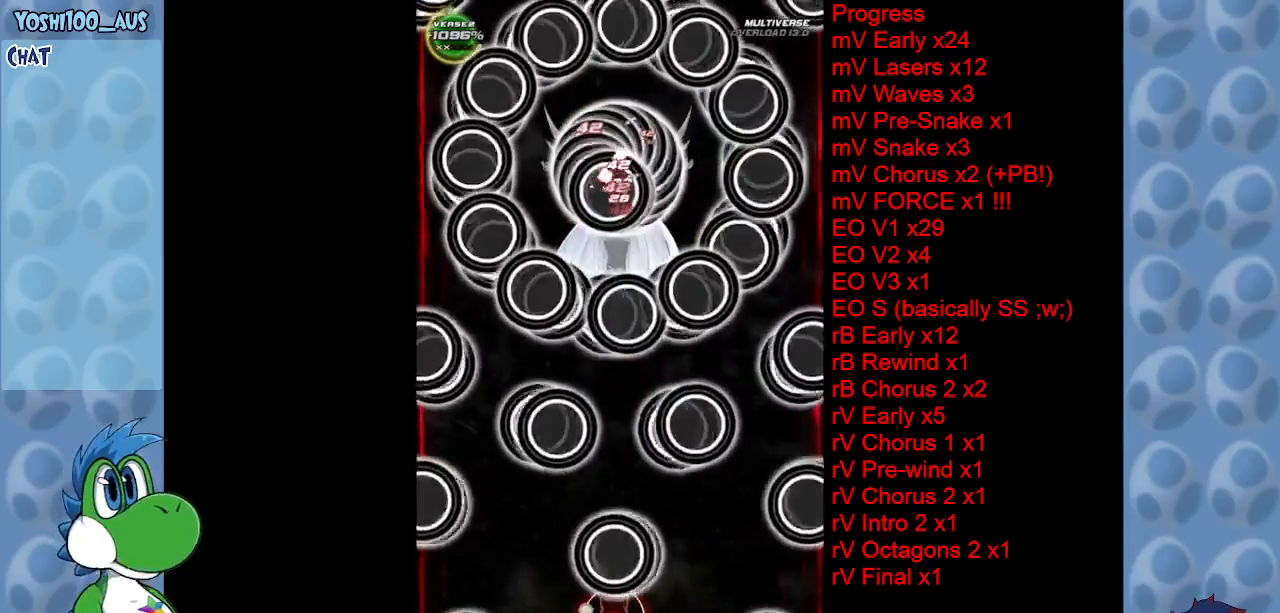
{"keys": ["up", "z"], "events": [[84, "down", "up"], [117, "z", "down"], [267, "z", "up"], [450, "up", "down"], [450, "z", "down"]]}
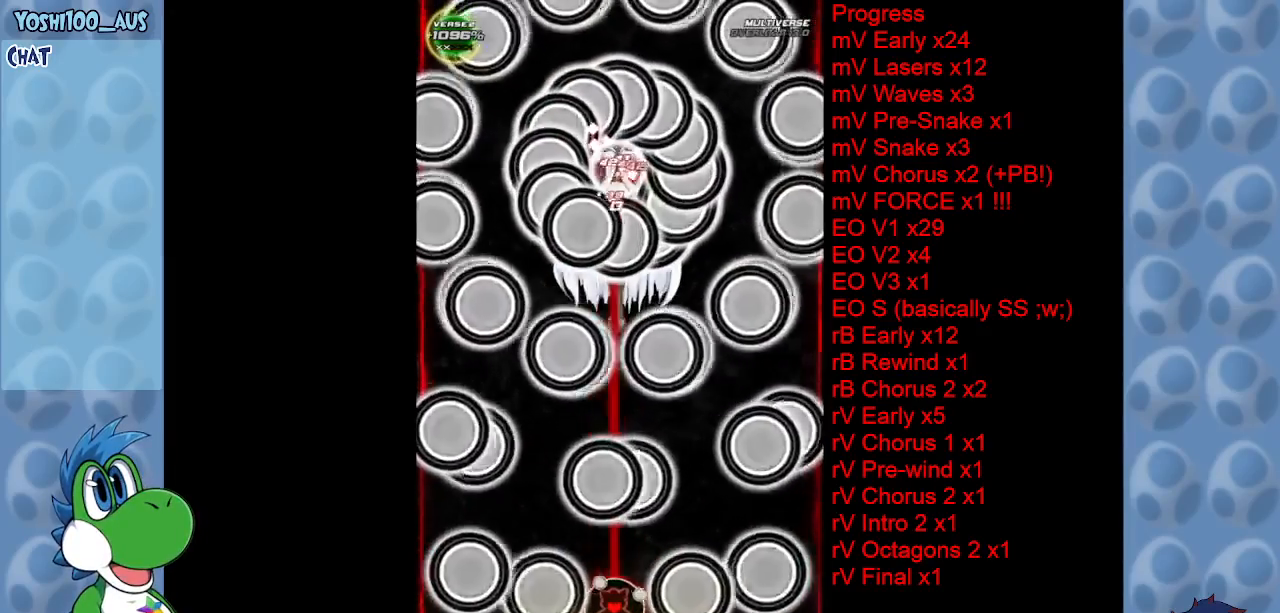
{"keys": ["up"], "events": [[84, "z", "up"], [334, "z", "down"], [484, "z", "up"]]}